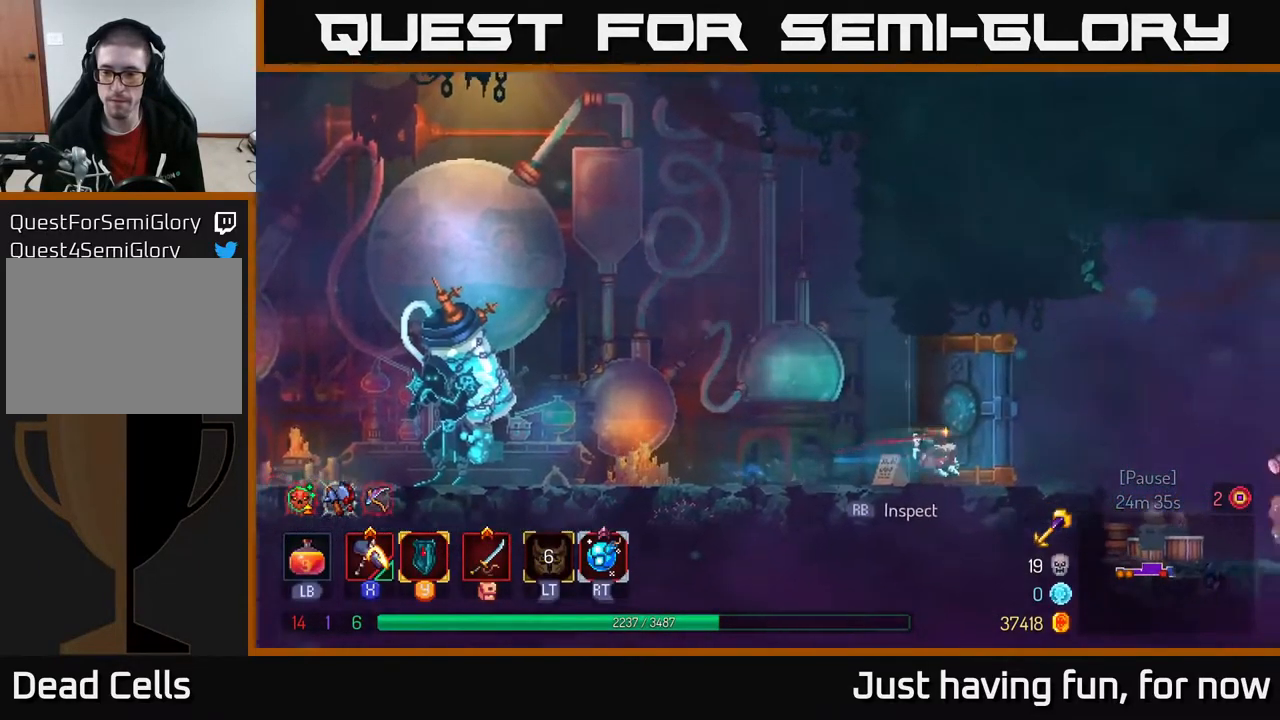
Gameplay with a controller (Xbox layout); each line is a JSON object with the inputs held at the frame after it. "events" lists button and stick changes between this image and that frame as [ms after this image, input, new state], when the widget could be followed in between.
{"buttons": [], "left_stick": "right", "right_stick": "center", "events": [[217, "A", "down"], [283, "A", "up"]]}
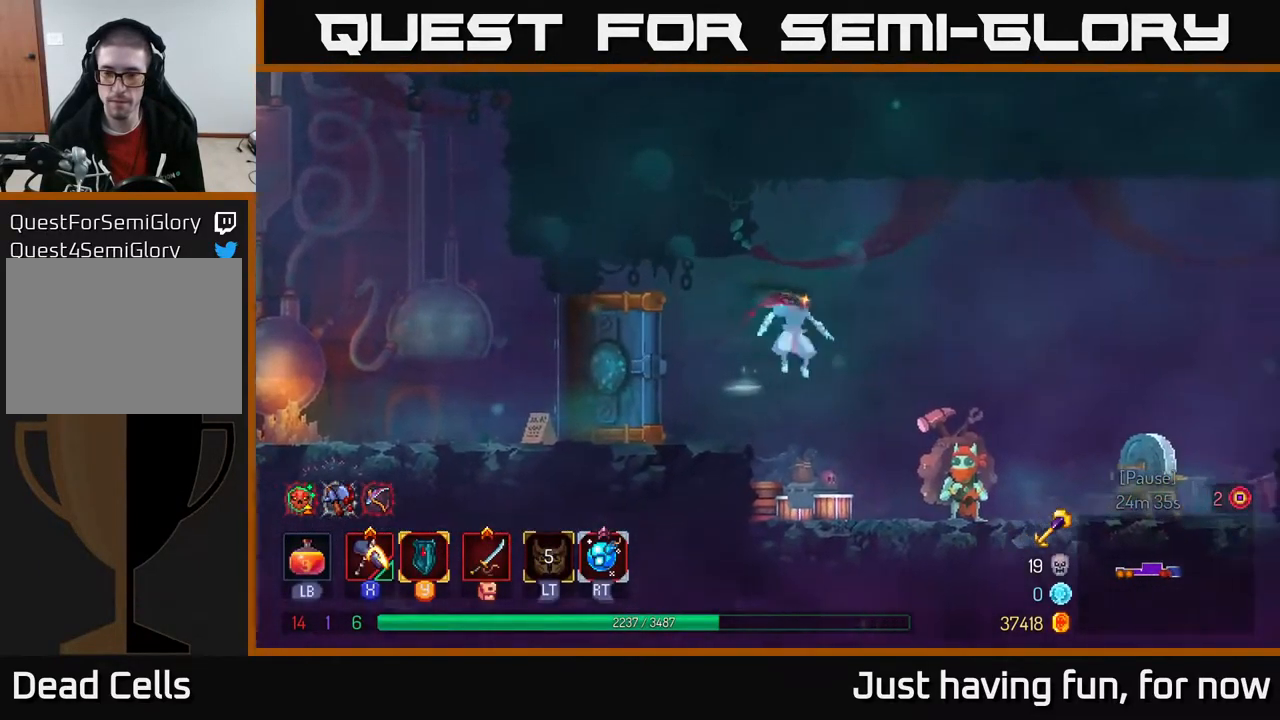
{"buttons": ["B"], "left_stick": "right", "right_stick": "center", "events": [[500, "B", "down"]]}
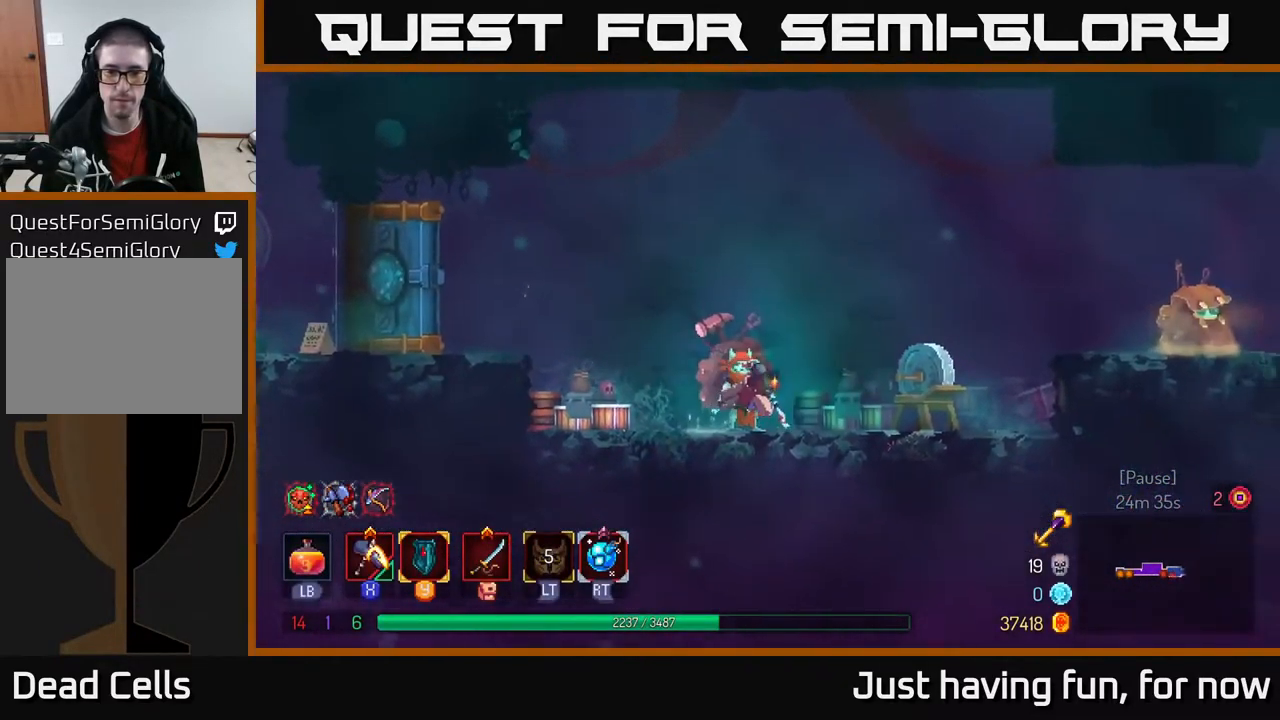
{"buttons": [], "left_stick": "right", "right_stick": "center", "events": [[117, "B", "up"], [300, "A", "down"], [467, "A", "up"]]}
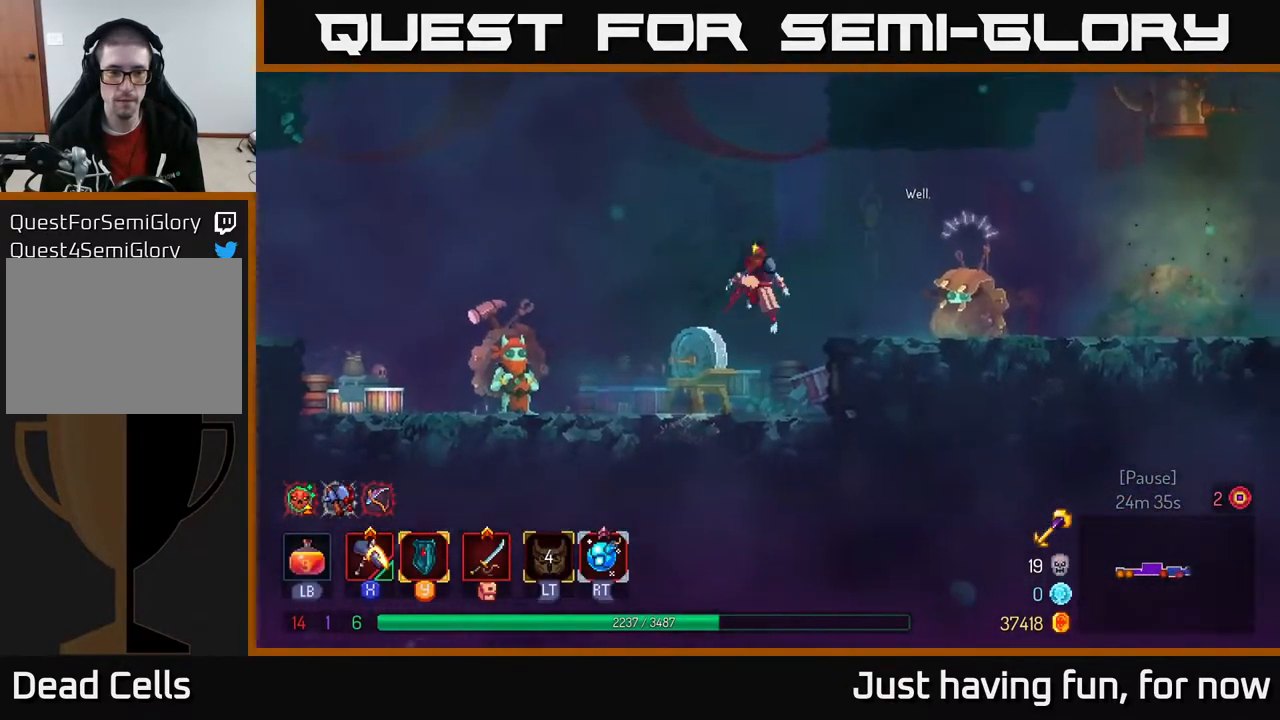
{"buttons": ["B"], "left_stick": "left", "right_stick": "center", "events": [[17, "left_stick", "left"], [83, "left_stick", "center"], [383, "left_stick", "left"], [483, "B", "down"]]}
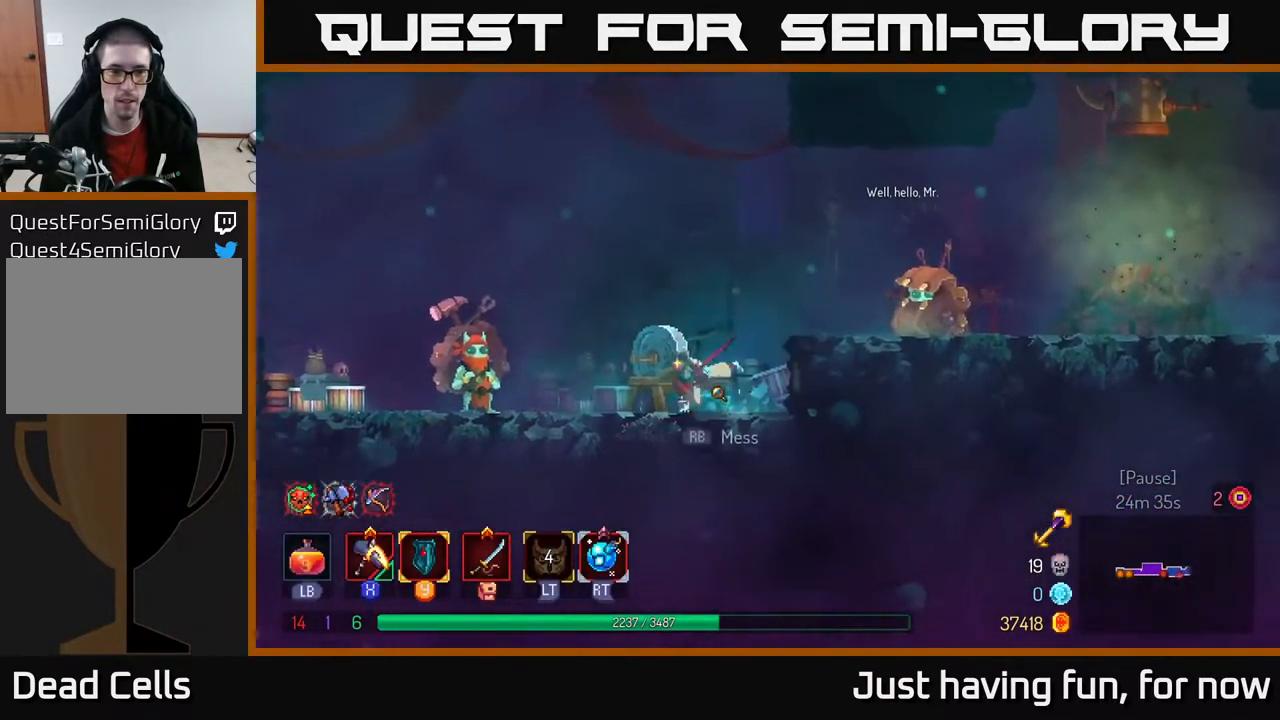
{"buttons": ["R1"], "left_stick": "center", "right_stick": "center", "events": [[83, "B", "up"], [433, "left_stick", "center"], [483, "R1", "down"]]}
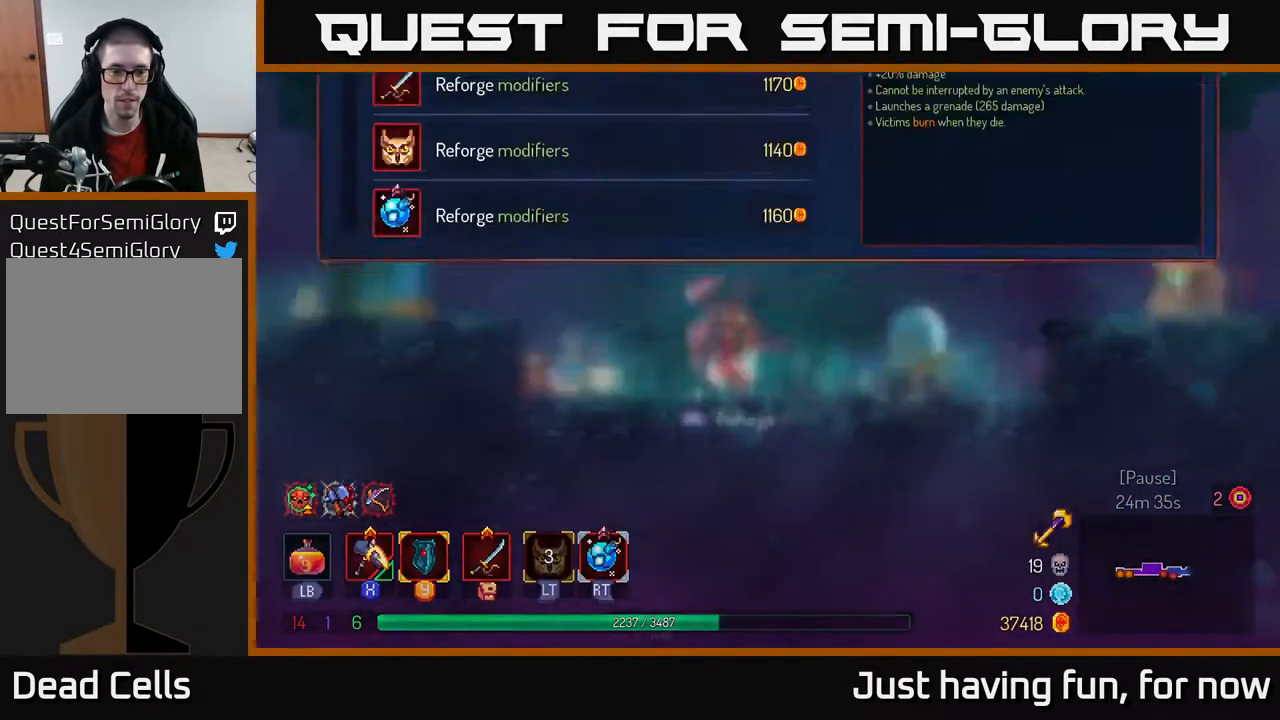
{"buttons": [], "left_stick": "center", "right_stick": "center", "events": [[67, "R1", "up"]]}
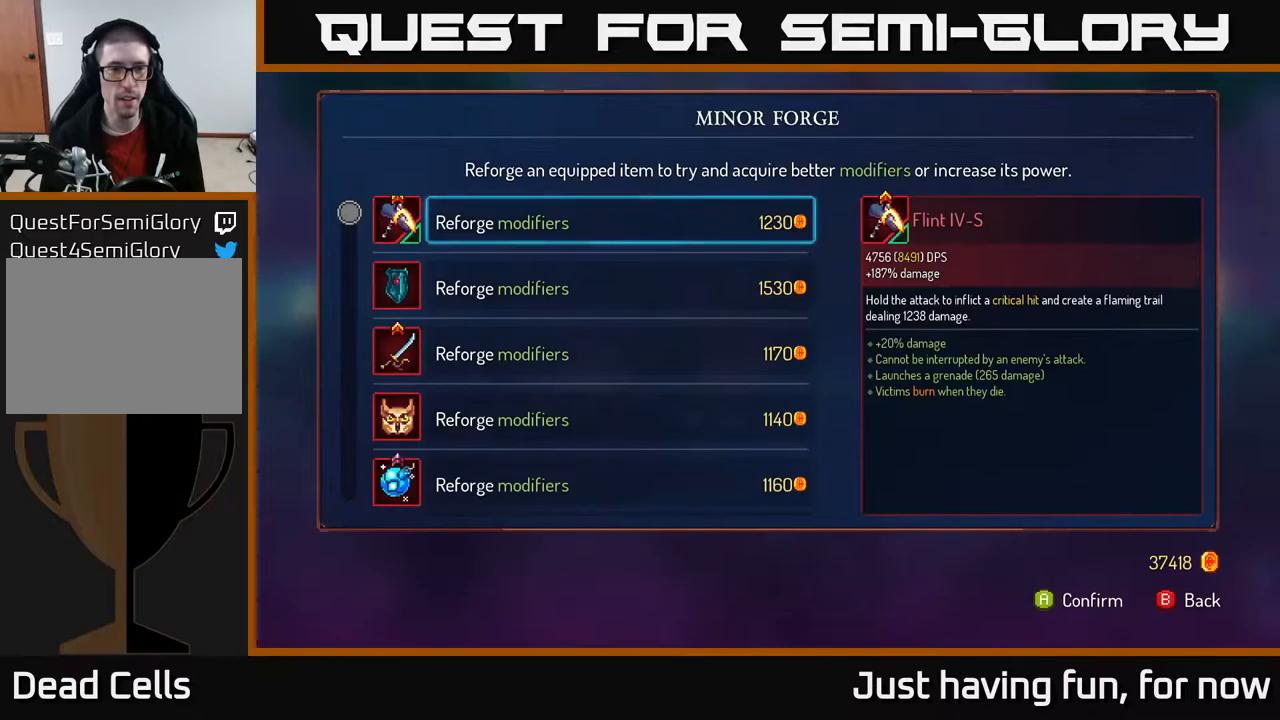
{"buttons": [], "left_stick": "down", "right_stick": "center", "events": [[133, "left_stick", "down"]]}
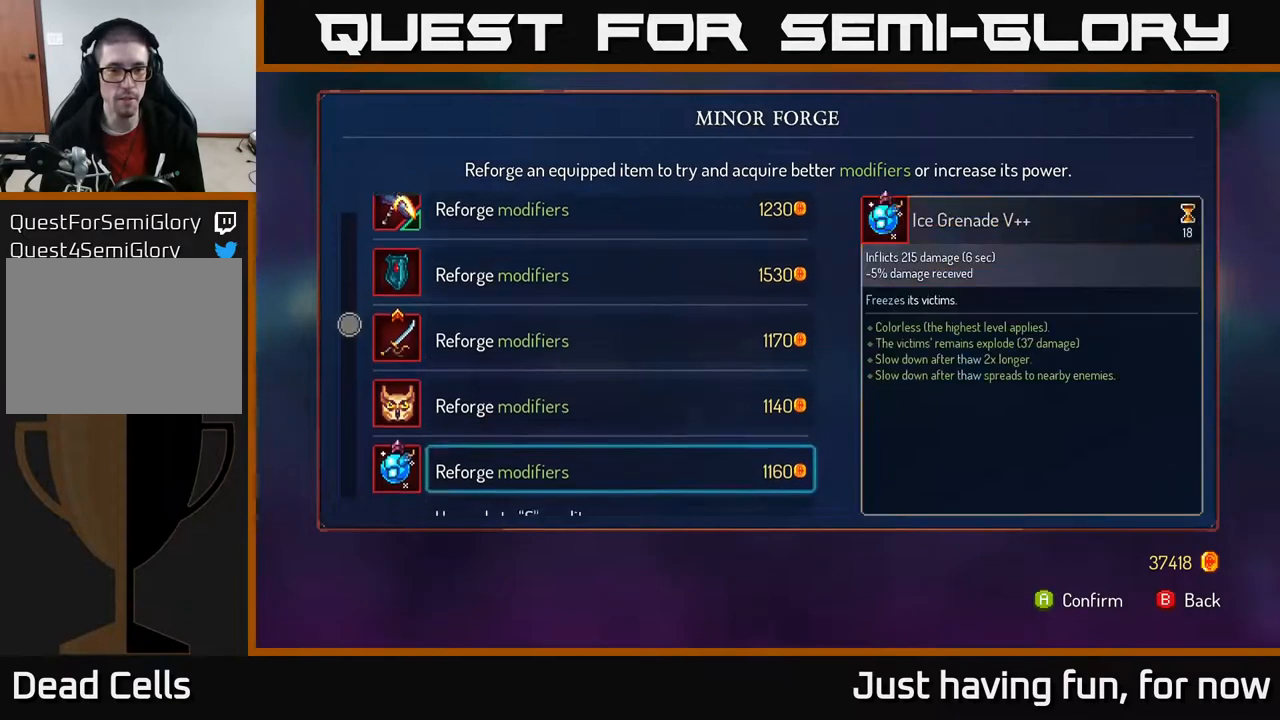
{"buttons": [], "left_stick": "right", "right_stick": "center", "events": [[317, "left_stick", "center"], [383, "B", "down"], [450, "B", "up"], [467, "left_stick", "right"]]}
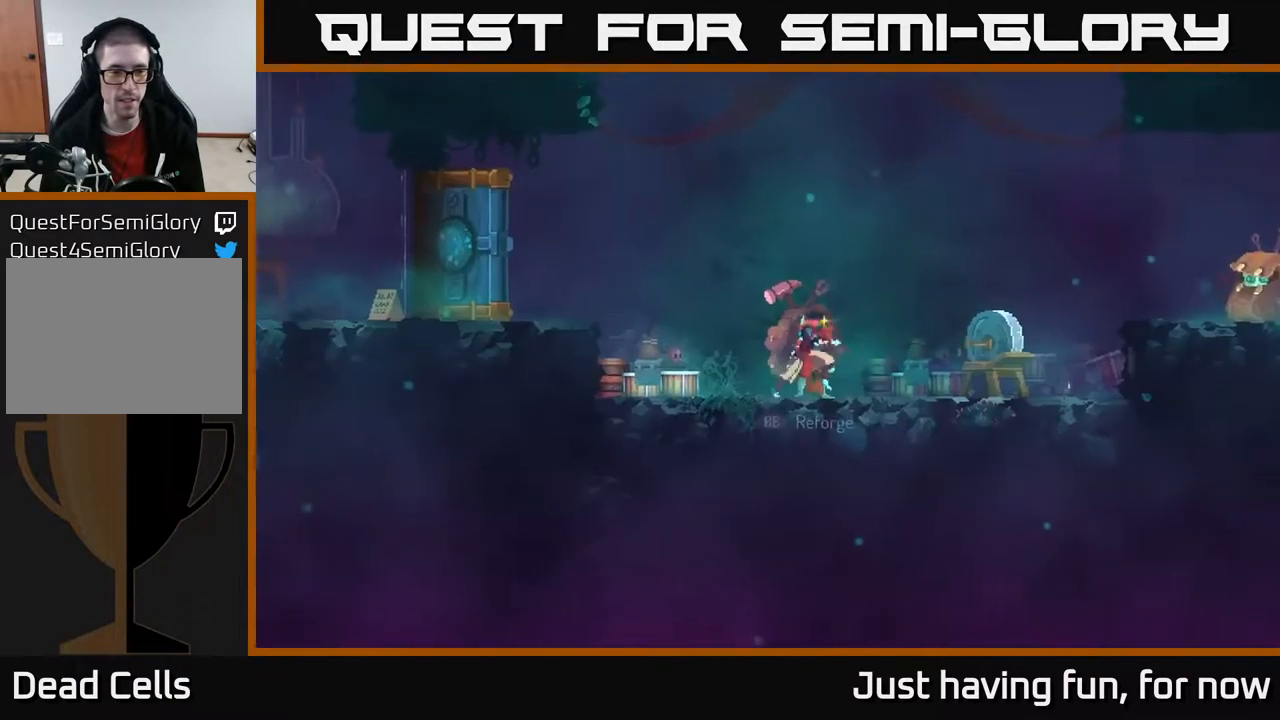
{"buttons": [], "left_stick": "left", "right_stick": "center", "events": [[267, "left_stick", "left"]]}
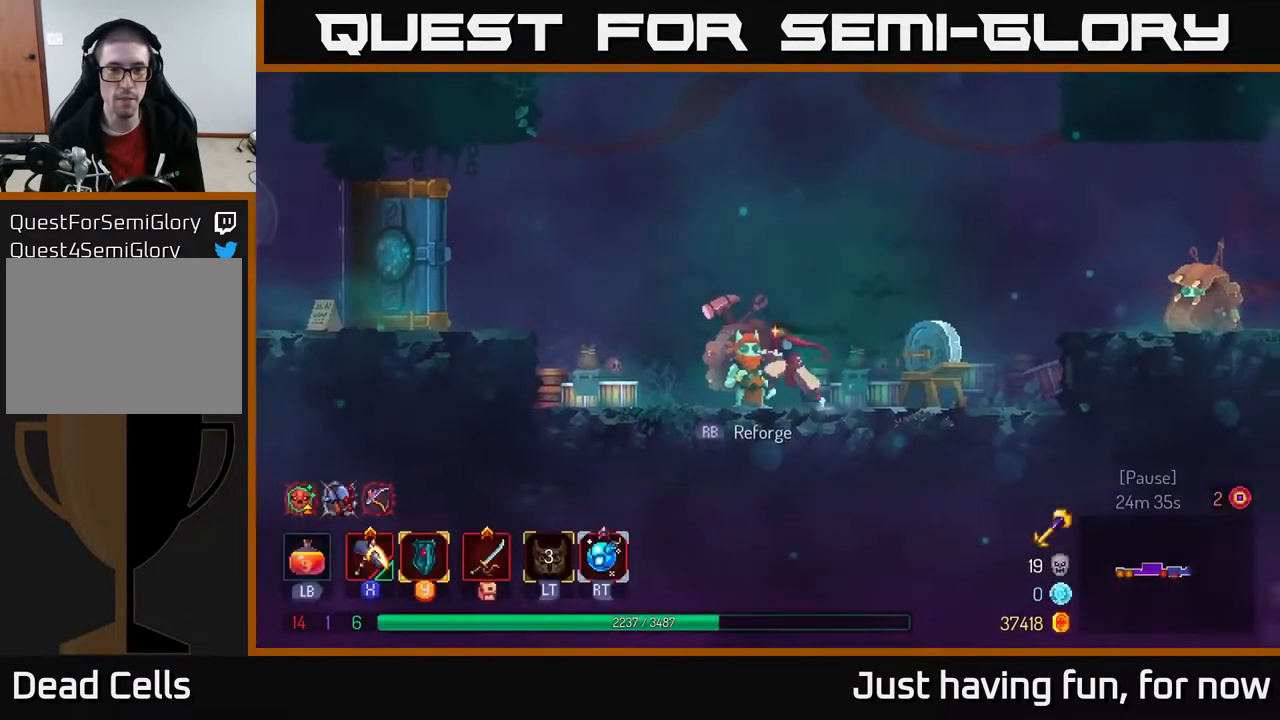
{"buttons": [], "left_stick": "down", "right_stick": "center", "events": [[117, "left_stick", "center"], [133, "R1", "down"], [200, "R1", "up"], [450, "left_stick", "down"]]}
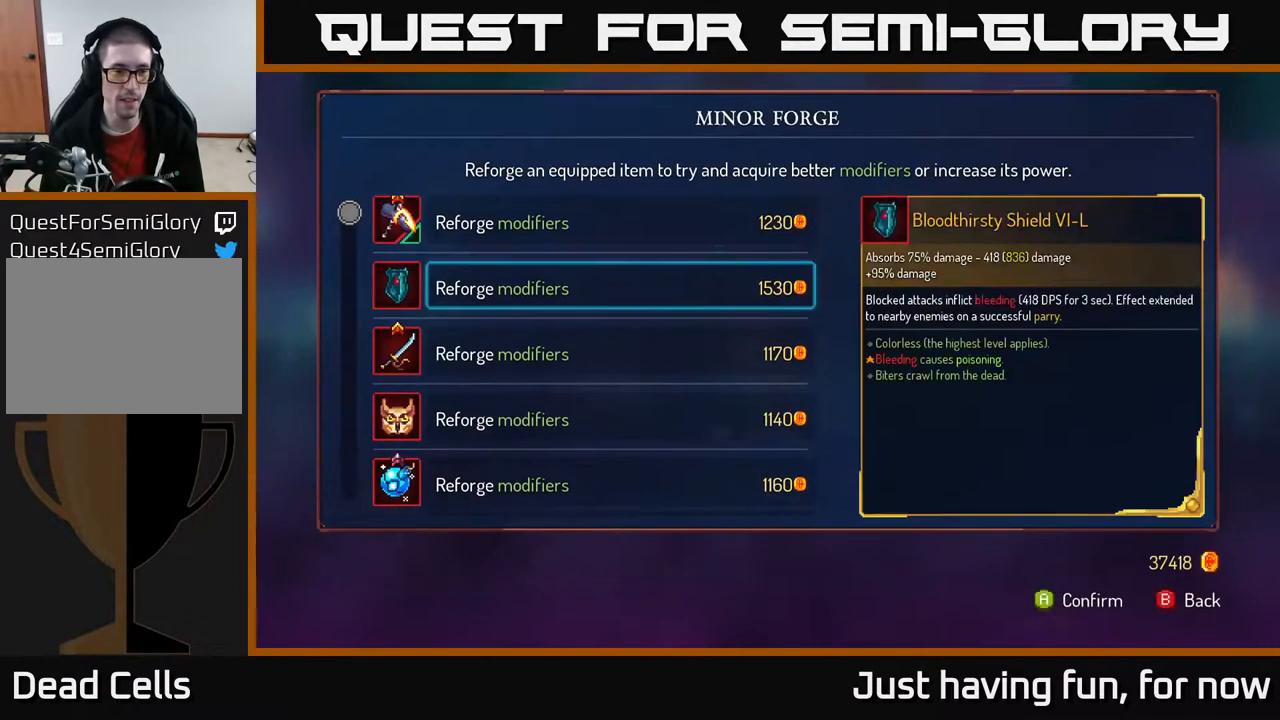
{"buttons": [], "left_stick": "center", "right_stick": "center", "events": [[467, "left_stick", "center"]]}
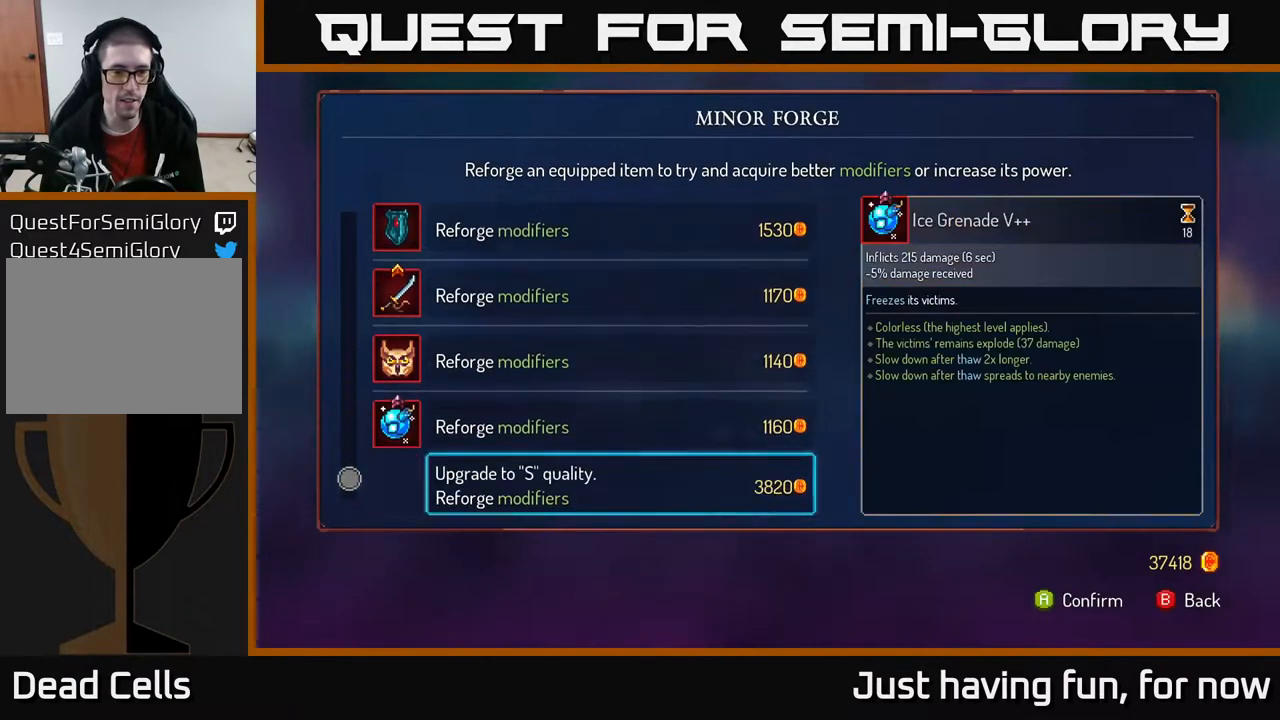
{"buttons": [], "left_stick": "center", "right_stick": "center", "events": [[283, "left_stick", "up"], [400, "left_stick", "center"]]}
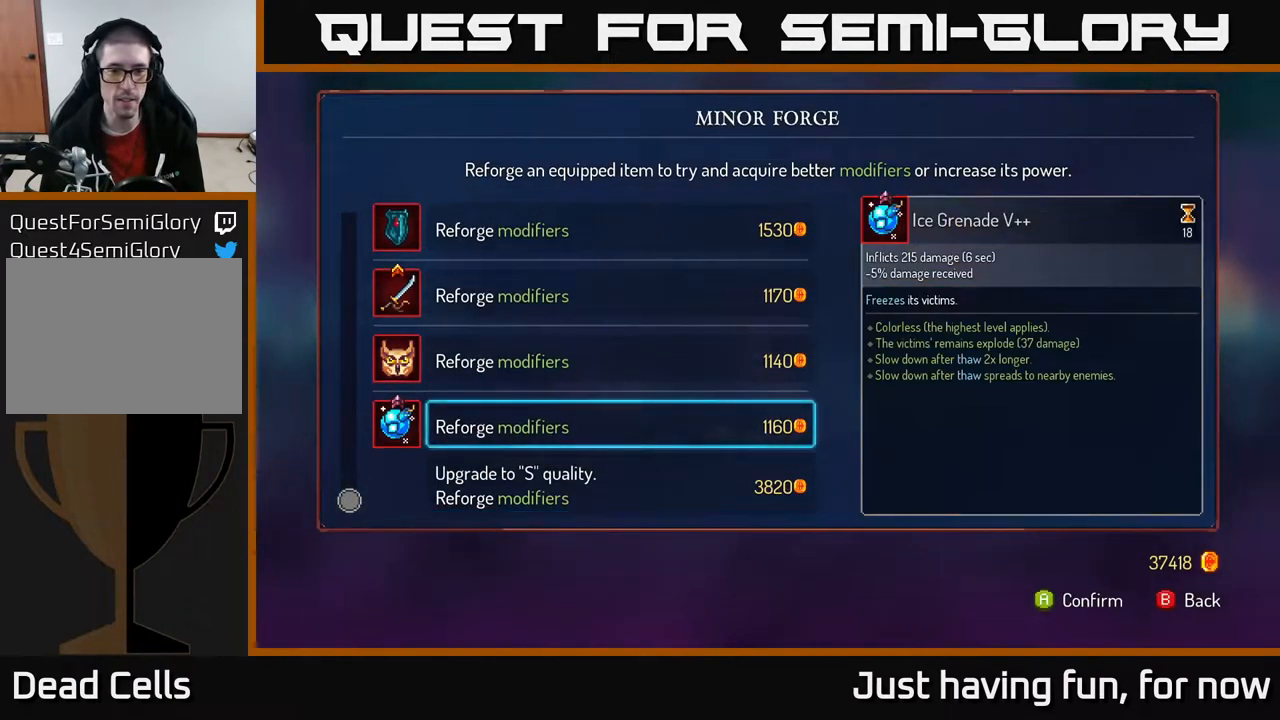
{"buttons": [], "left_stick": "right", "right_stick": "center", "events": [[50, "left_stick", "down"], [250, "A", "down"], [250, "left_stick", "center"], [283, "A", "up"], [400, "B", "down"], [450, "B", "up"], [500, "left_stick", "right"]]}
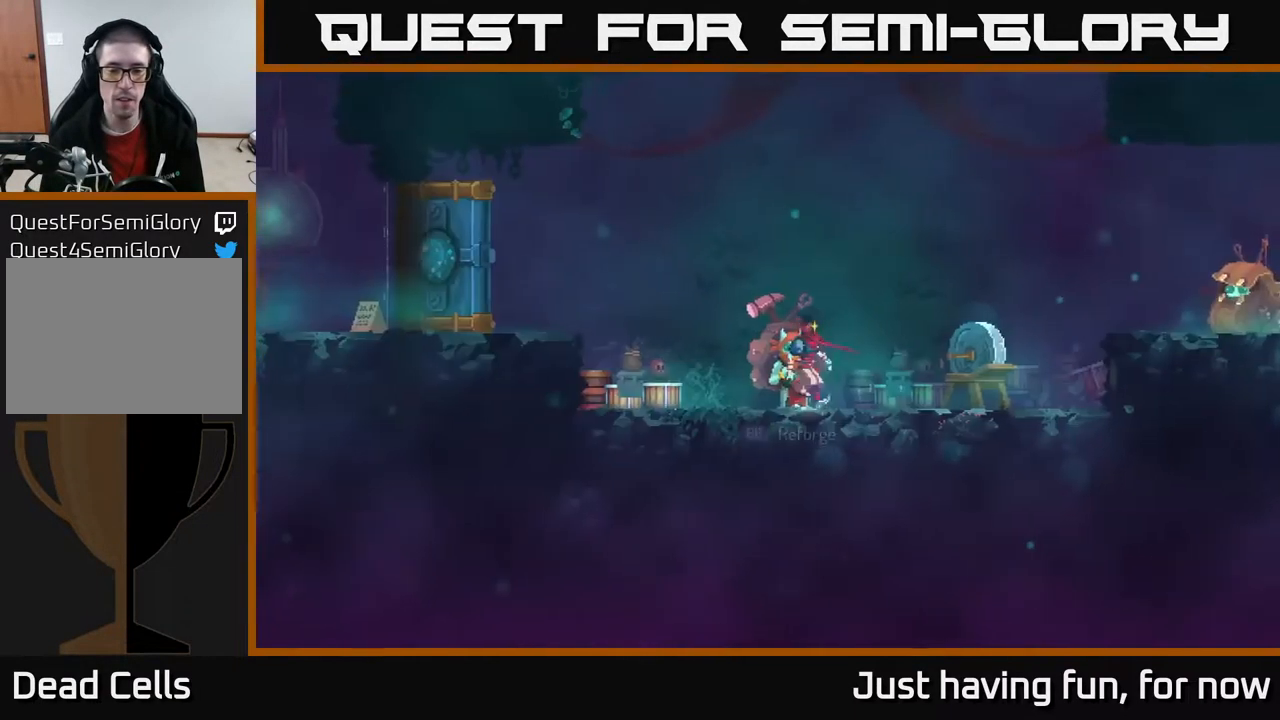
{"buttons": [], "left_stick": "right", "right_stick": "center", "events": []}
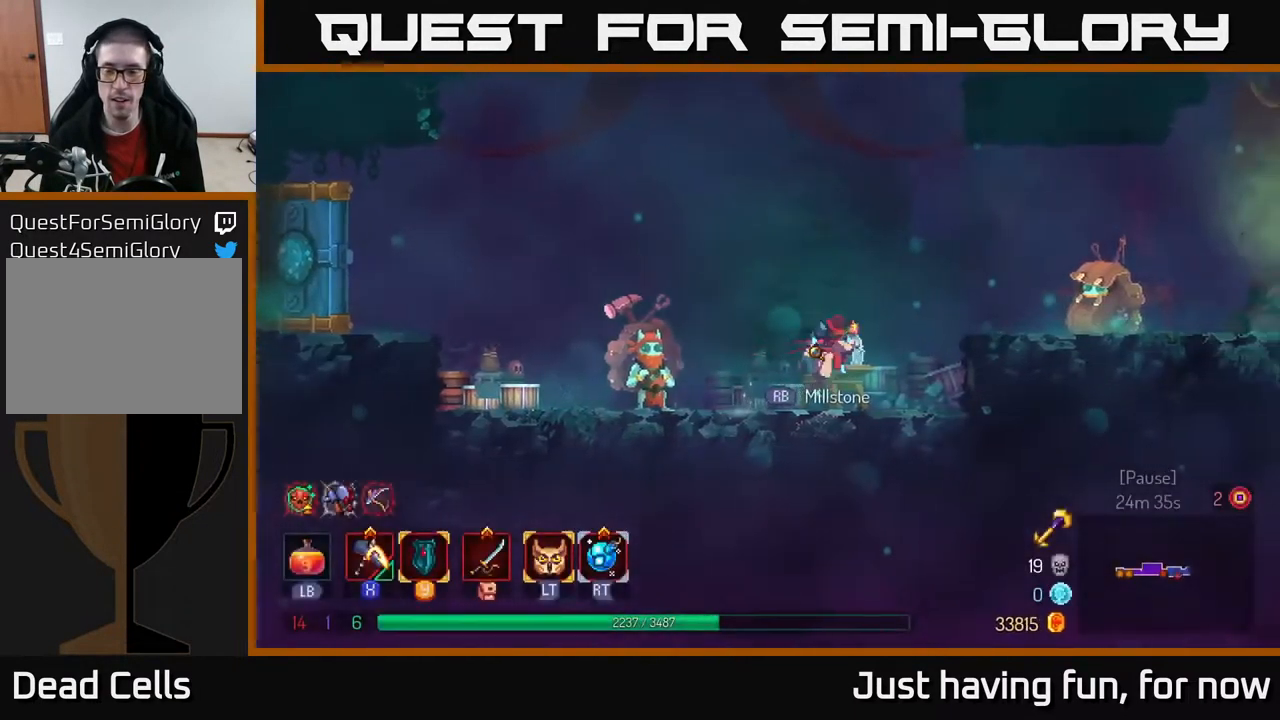
{"buttons": ["B"], "left_stick": "right", "right_stick": "center", "events": [[17, "A", "down"], [67, "A", "up"], [150, "A", "down"], [250, "A", "up"], [417, "B", "down"]]}
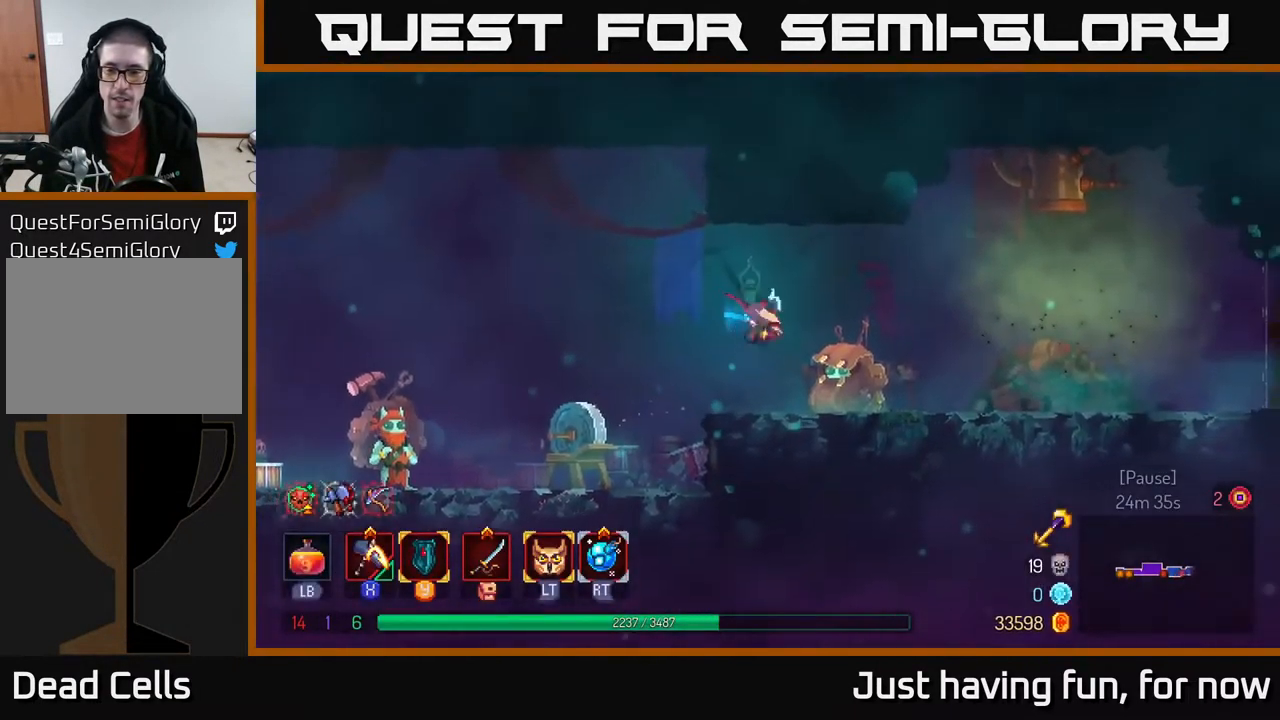
{"buttons": [], "left_stick": "right", "right_stick": "center", "events": [[33, "B", "up"]]}
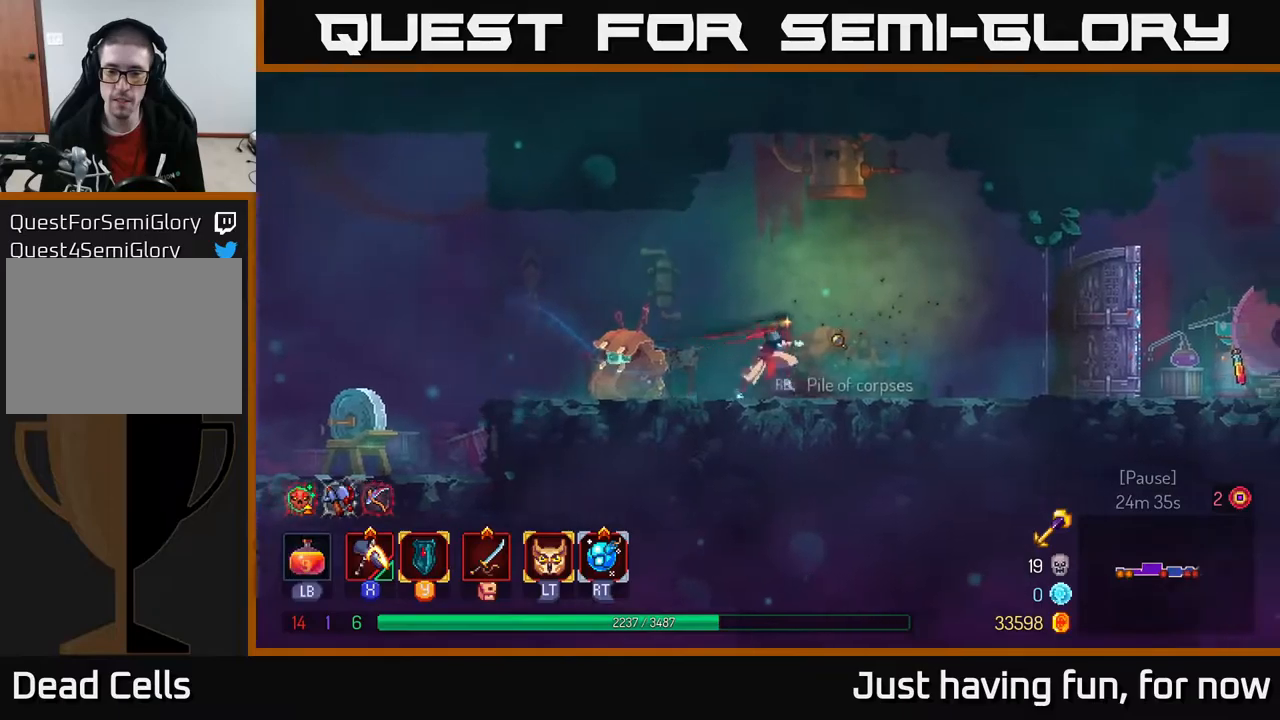
{"buttons": [], "left_stick": "right", "right_stick": "center", "events": []}
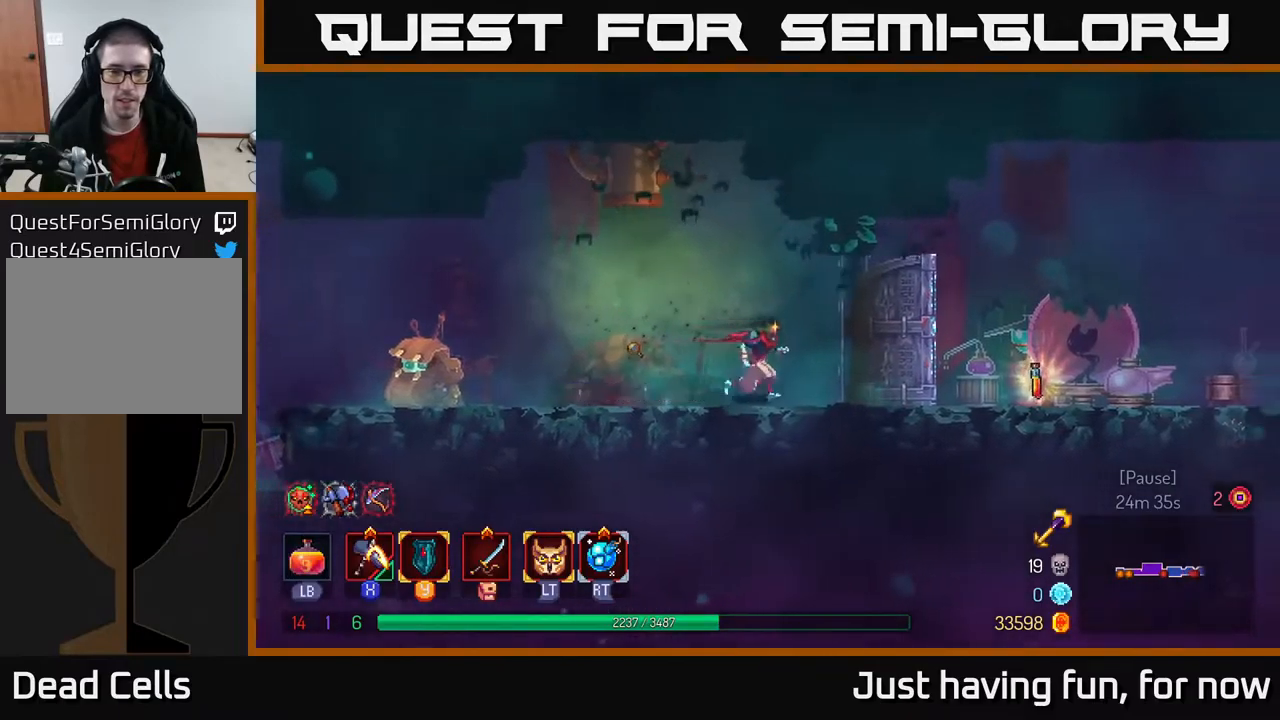
{"buttons": [], "left_stick": "right", "right_stick": "center", "events": [[84, "B", "down"], [217, "B", "up"]]}
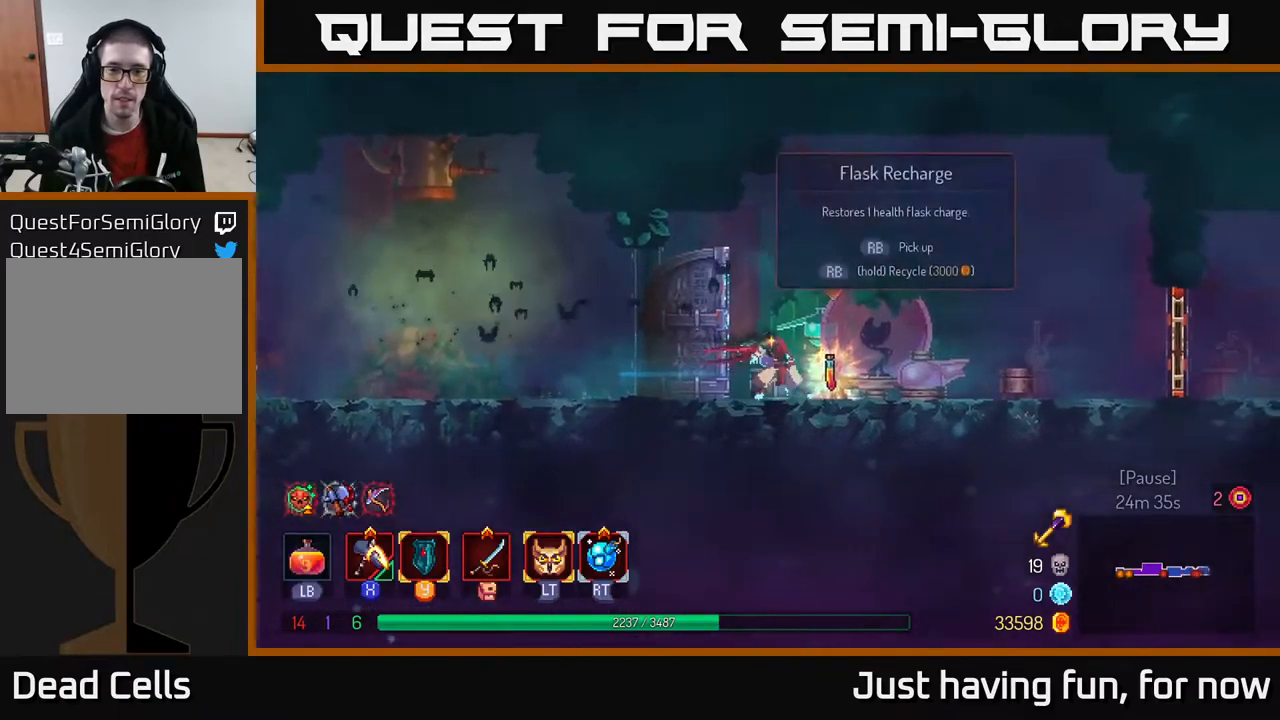
{"buttons": [], "left_stick": "right", "right_stick": "center", "events": [[34, "R1", "down"], [84, "R1", "up"]]}
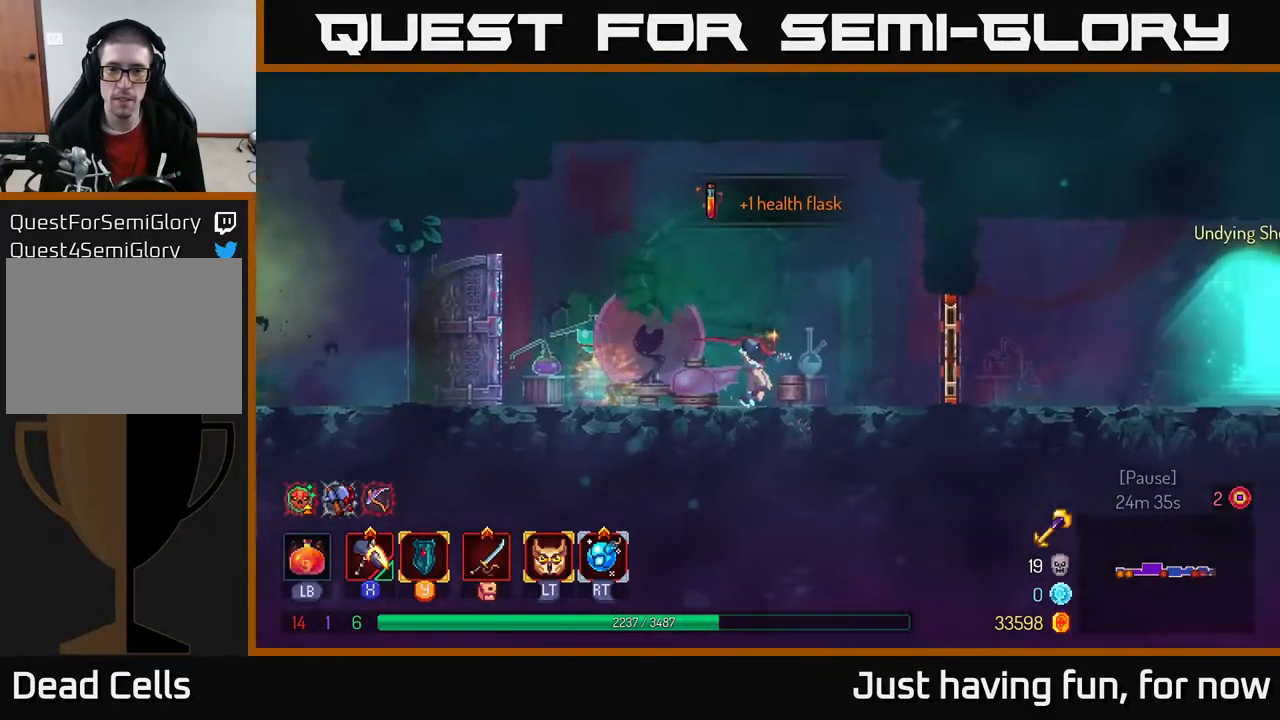
{"buttons": ["B"], "left_stick": "right", "right_stick": "center", "events": [[300, "R1", "down"], [400, "R1", "up"], [417, "B", "down"]]}
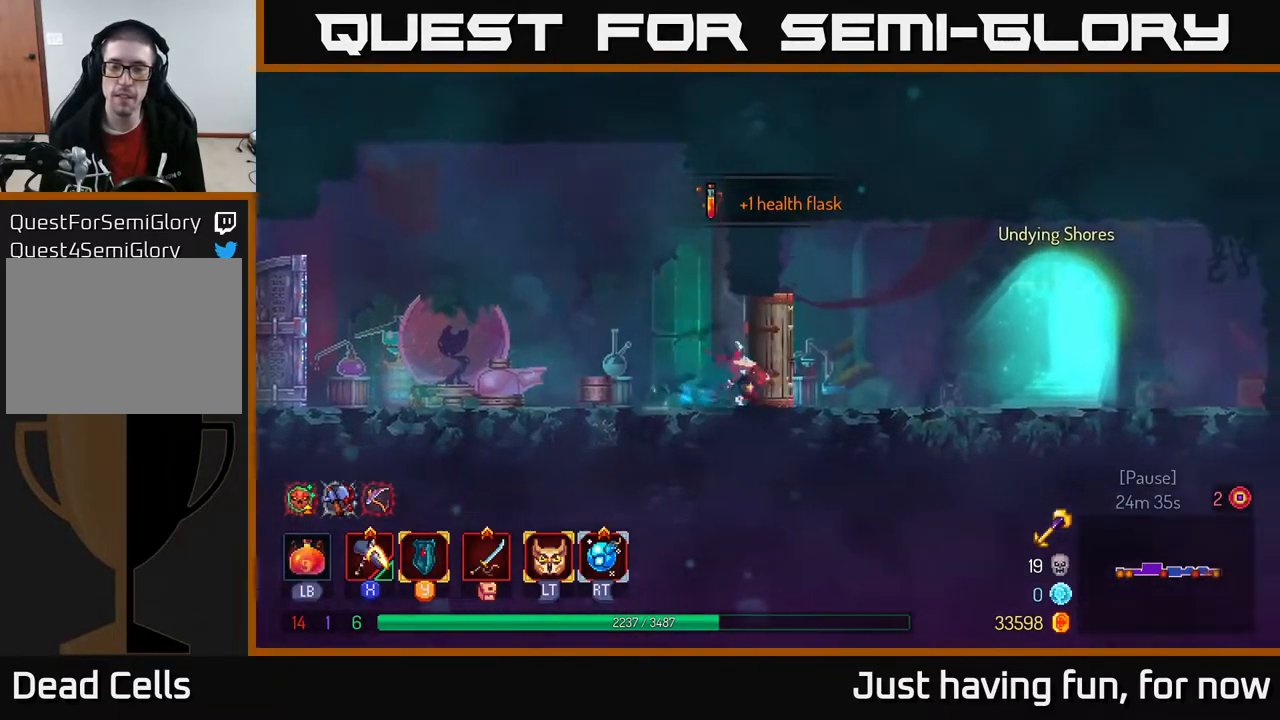
{"buttons": ["R1"], "left_stick": "right", "right_stick": "center", "events": [[100, "B", "up"], [500, "R1", "down"]]}
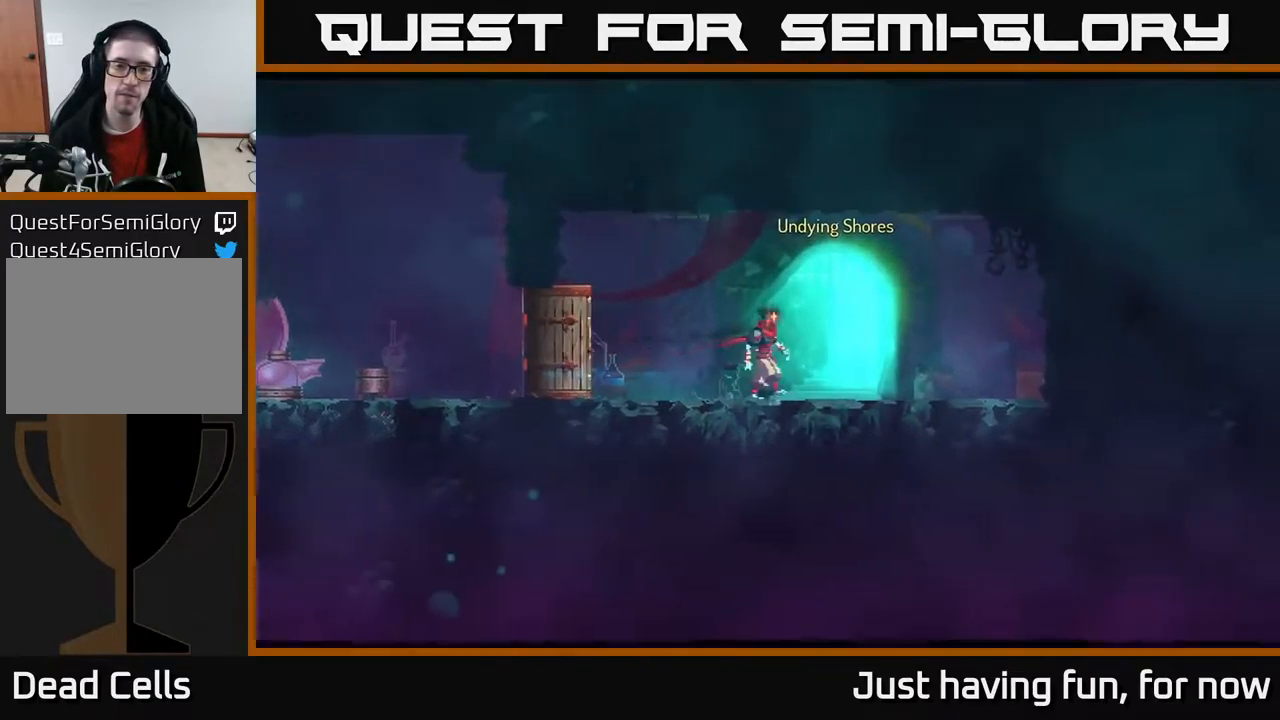
{"buttons": [], "left_stick": "center", "right_stick": "center", "events": [[84, "R1", "up"], [100, "left_stick", "center"]]}